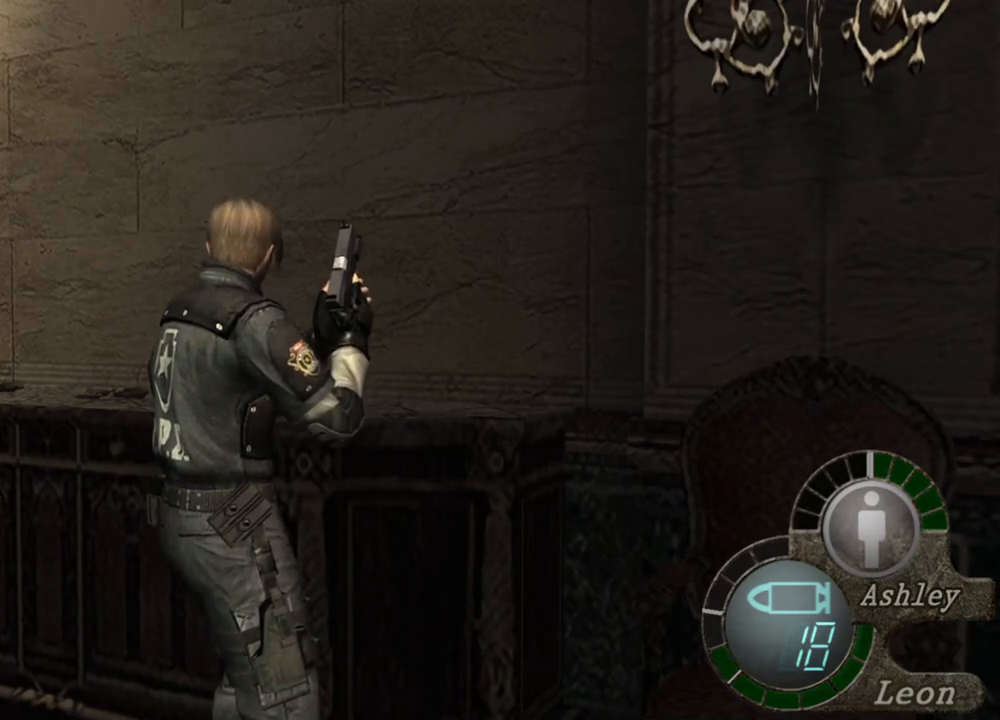
Gameplay with keyboard and mouse; each line is a JSON object with the keys and mouse buttons held at the frame after it. "events" lists presses ("down") and releases ("up") of "1", "2", "3", "4", "5", "a", "alt", "b", "c", "ctrl", "d", "e", "f", "g", "q", "r", "s", "shift", "space", "t", "tab", "tilde", "v", "w", "x", "z", "mouse_left", "mouse_wheel", "mouse_right", "mouse_mb4" and "mouse_mb5" between this image and that frame as [ms after this image, input, new state], when the widget could be followed in between. "mouse_left", "mouse_wheel", "mouse_right", "mouse_mb4", "mouse_mb5" = the "left", "wheel", "right", "mb4", "mb5" buttons of the "mouse" list. No other keys are recorded. "wheel" means that the mouse wheel is clicked or scrolled. Mouse movement is not recorded.
{"keys": [], "mouse": ["right"], "events": [[483, "mouse_right", "down"]]}
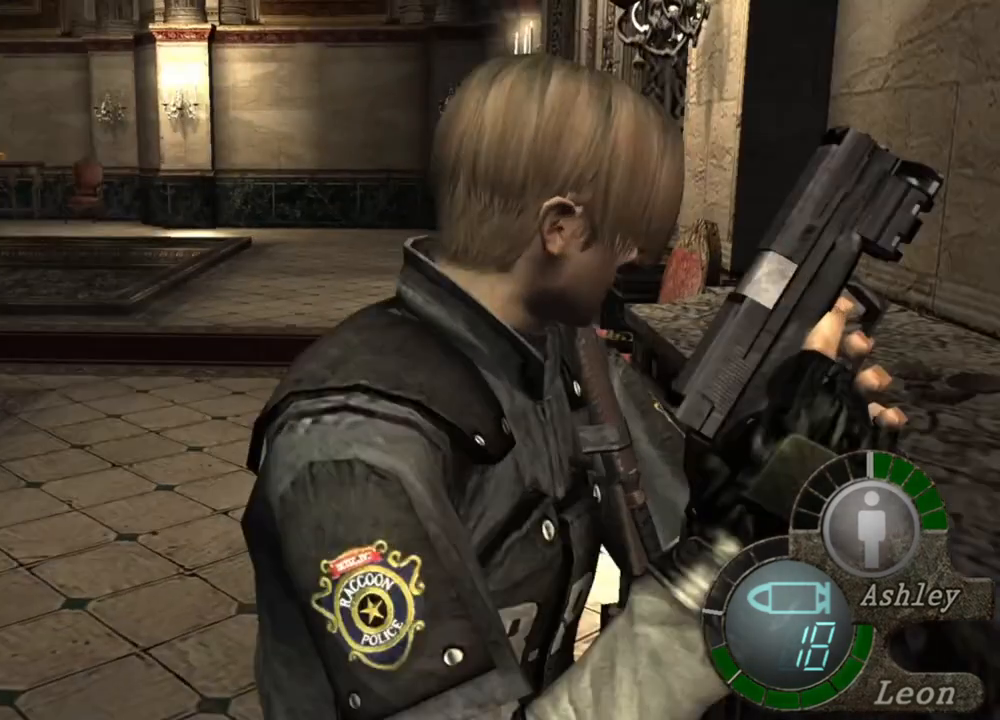
{"keys": [], "mouse": [], "events": [[116, "mouse_right", "up"]]}
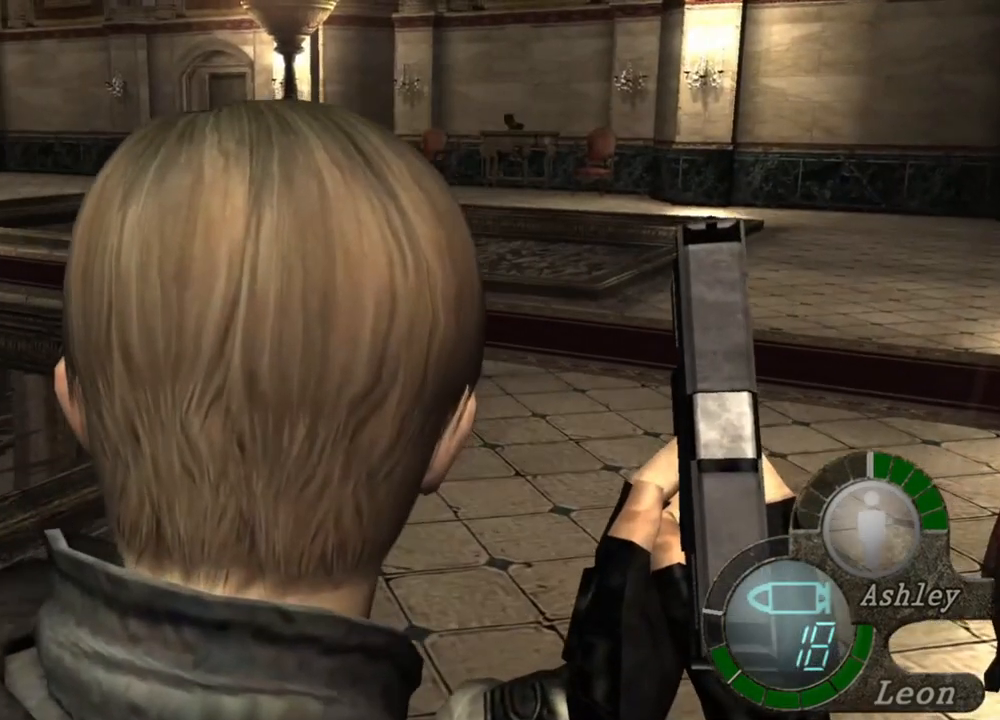
{"keys": [], "mouse": [], "events": []}
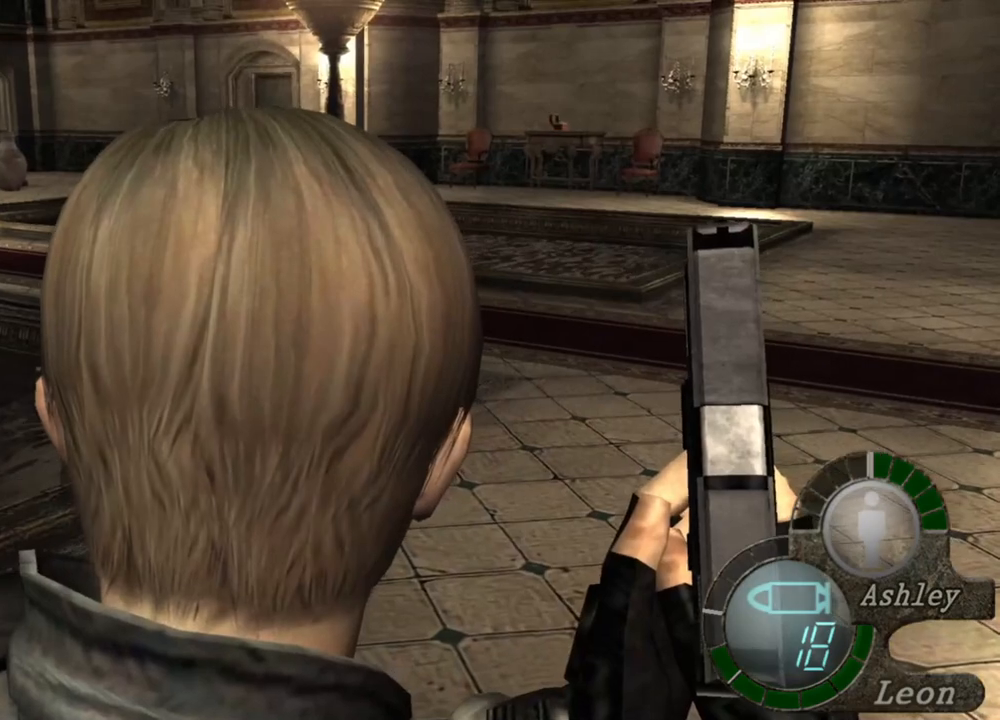
{"keys": [], "mouse": [], "events": []}
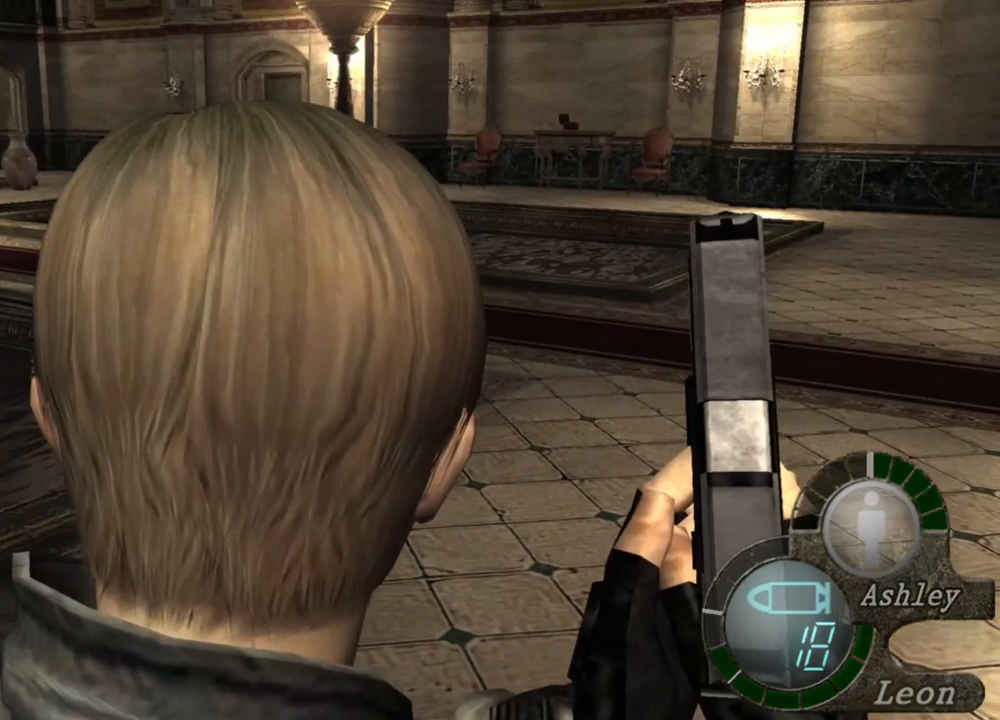
{"keys": [], "mouse": [], "events": []}
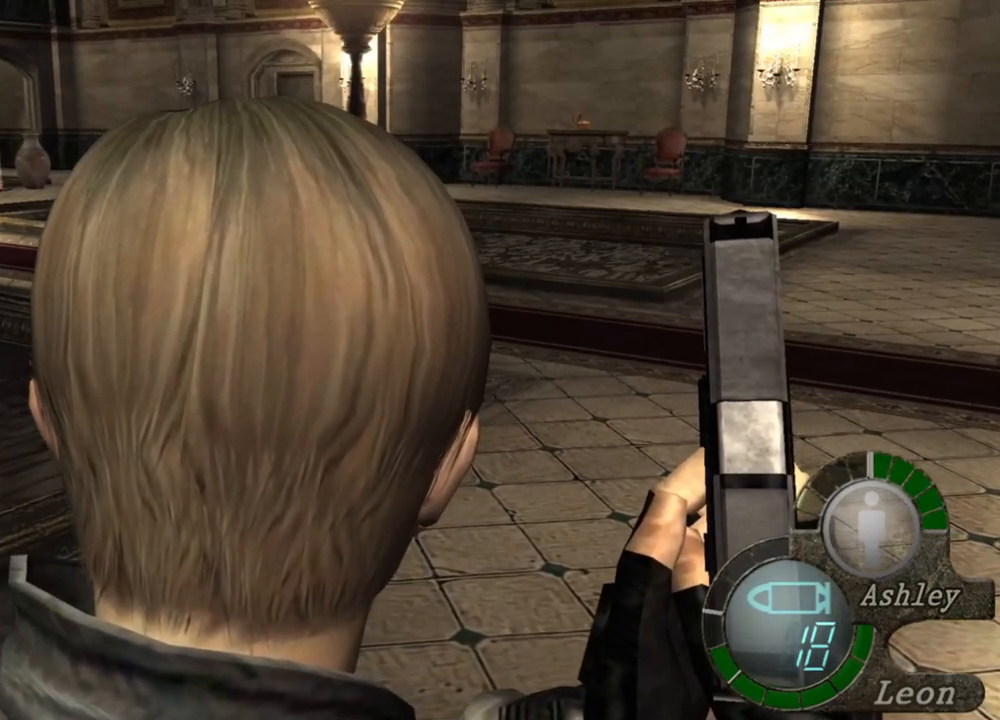
{"keys": [], "mouse": [], "events": []}
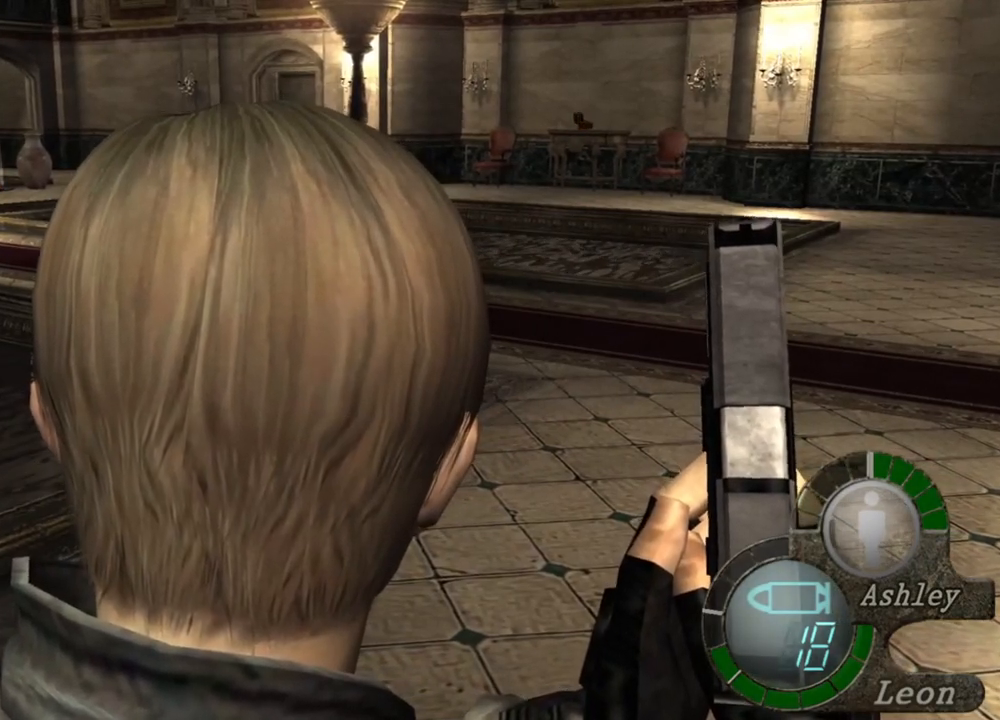
{"keys": [], "mouse": [], "events": []}
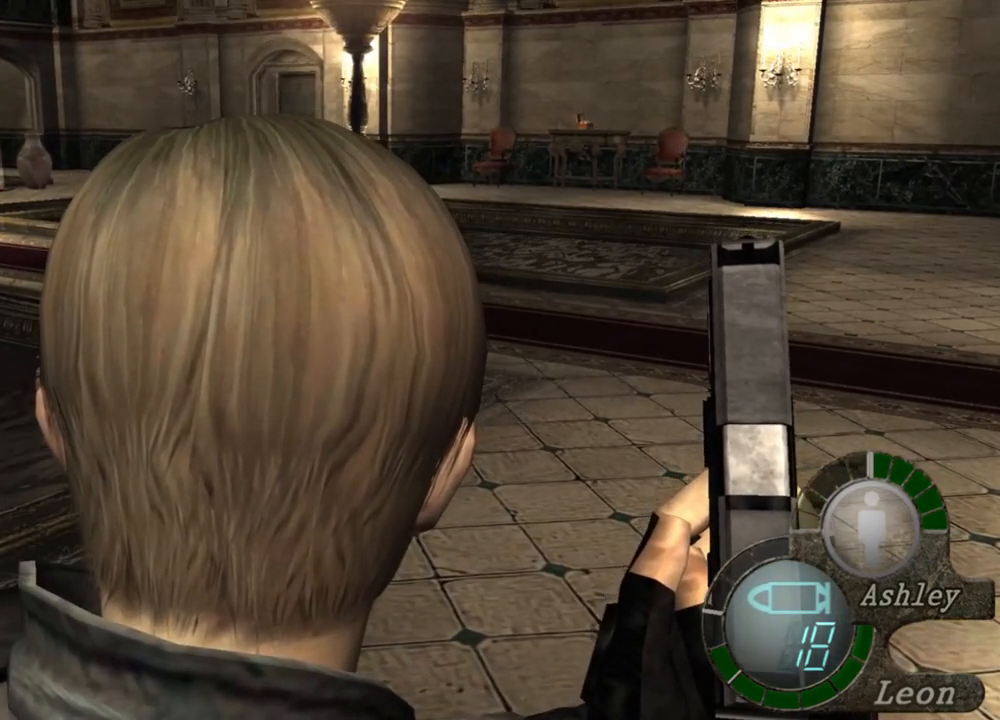
{"keys": [], "mouse": [], "events": []}
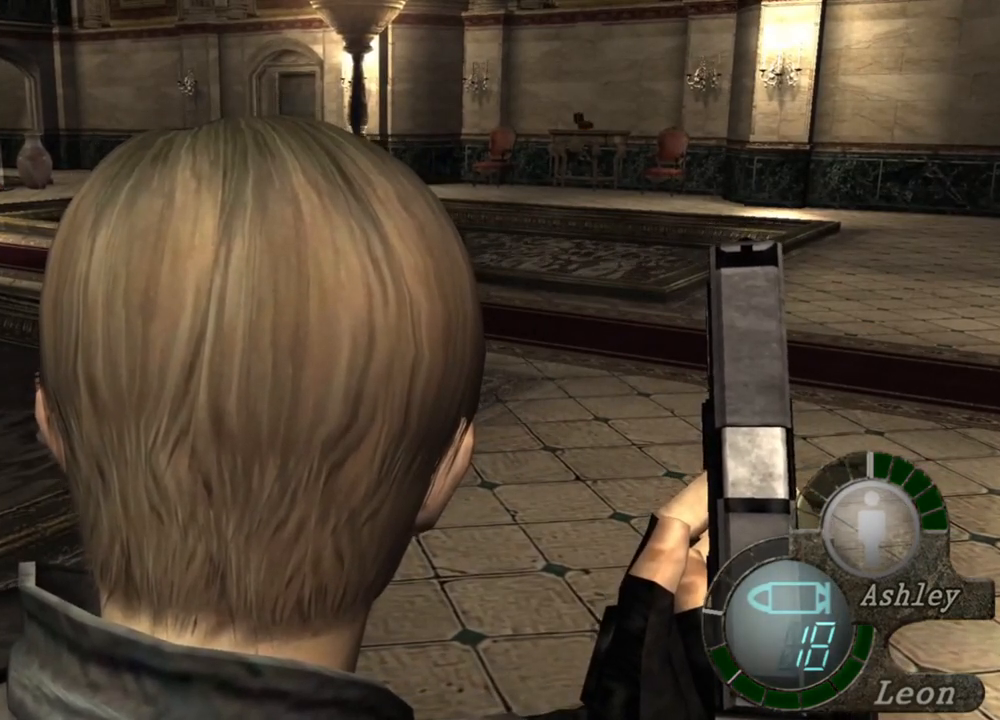
{"keys": [], "mouse": [], "events": []}
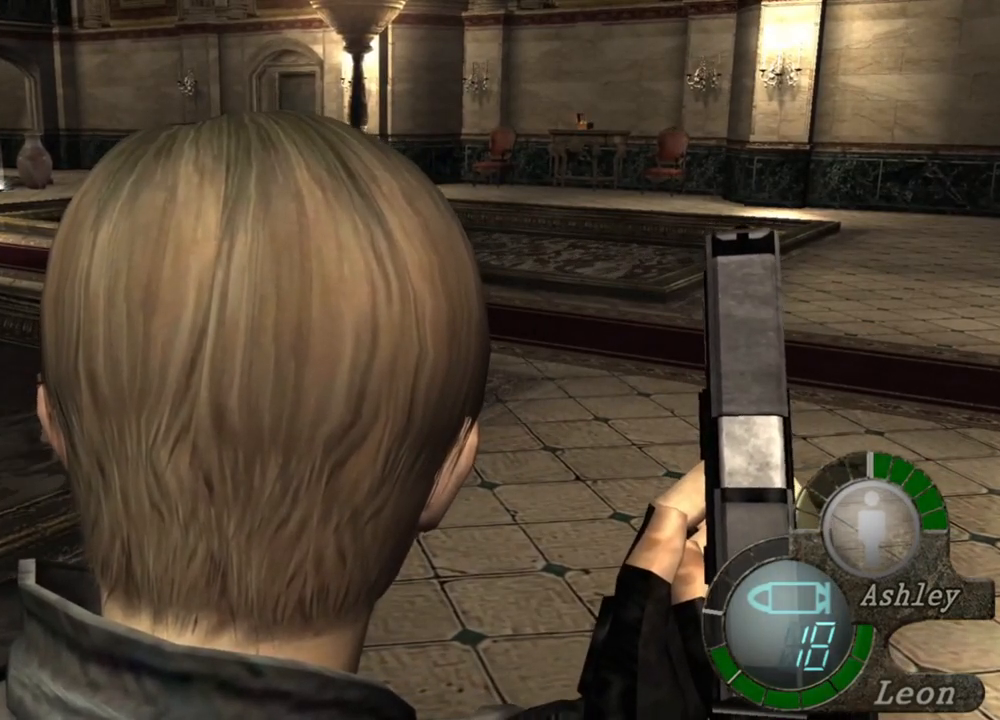
{"keys": [], "mouse": [], "events": []}
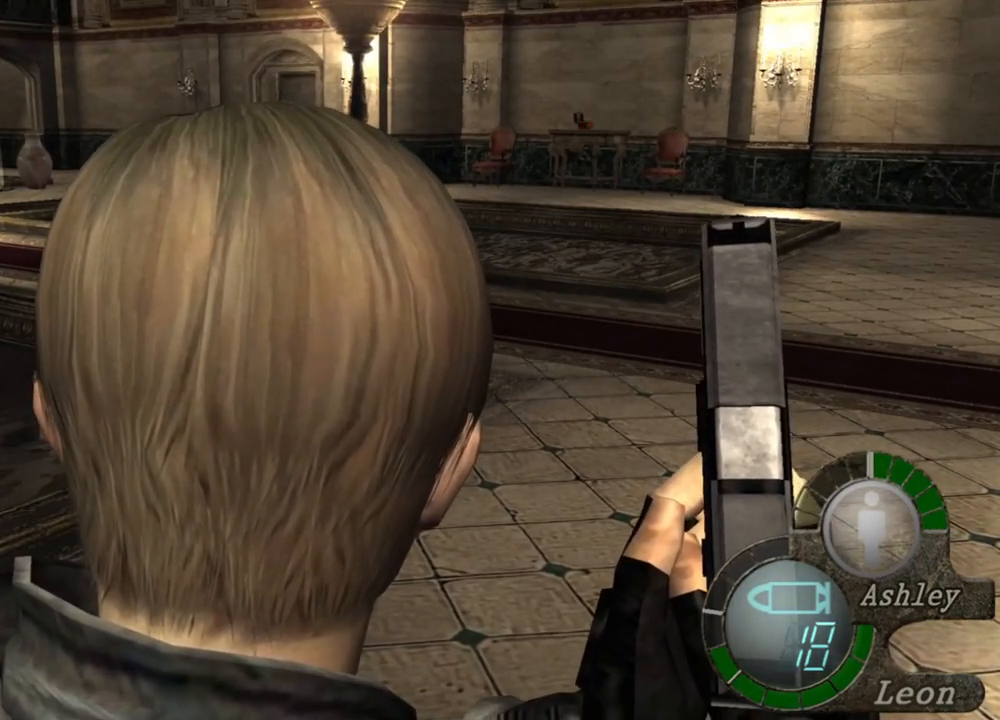
{"keys": [], "mouse": [], "events": []}
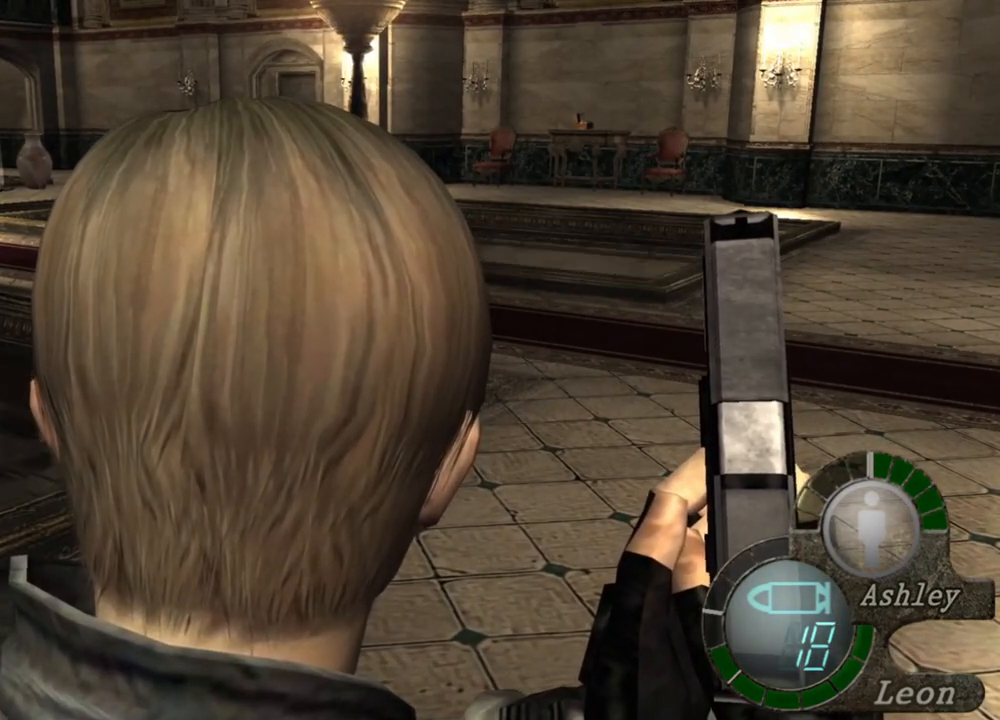
{"keys": [], "mouse": [], "events": []}
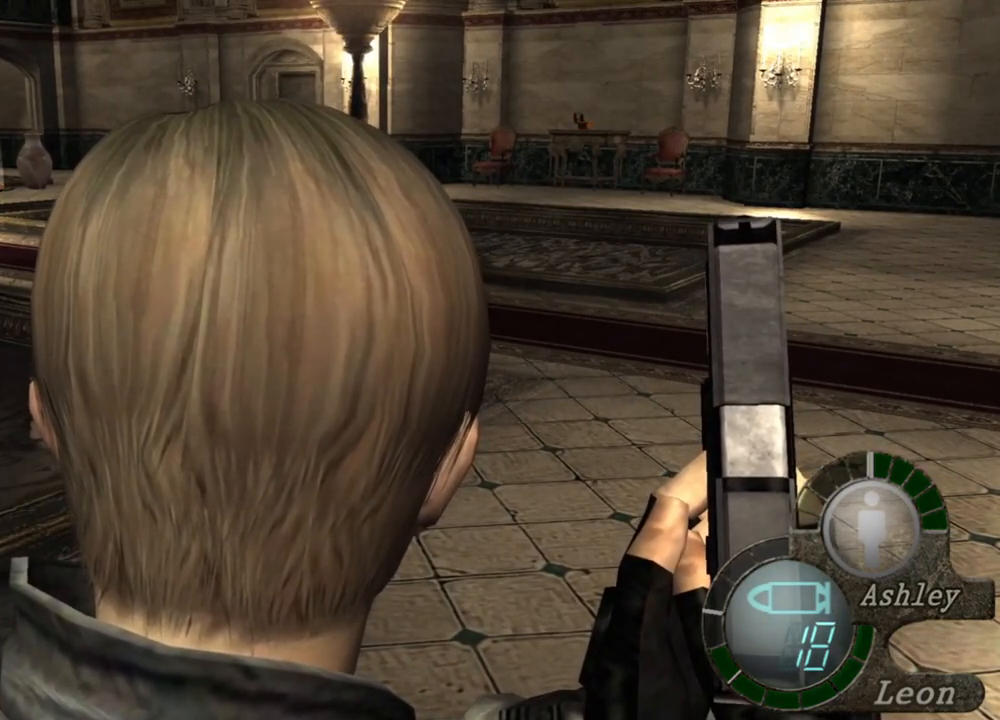
{"keys": [], "mouse": [], "events": [[216, "d", "down"], [316, "d", "up"], [383, "d", "down"], [483, "d", "up"]]}
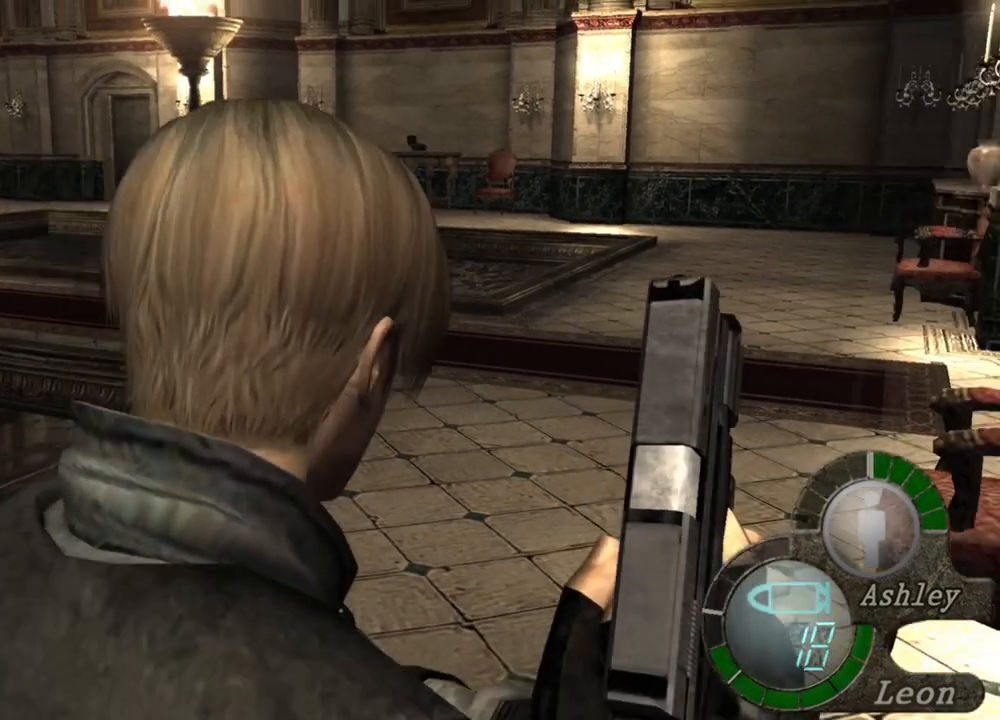
{"keys": [], "mouse": [], "events": []}
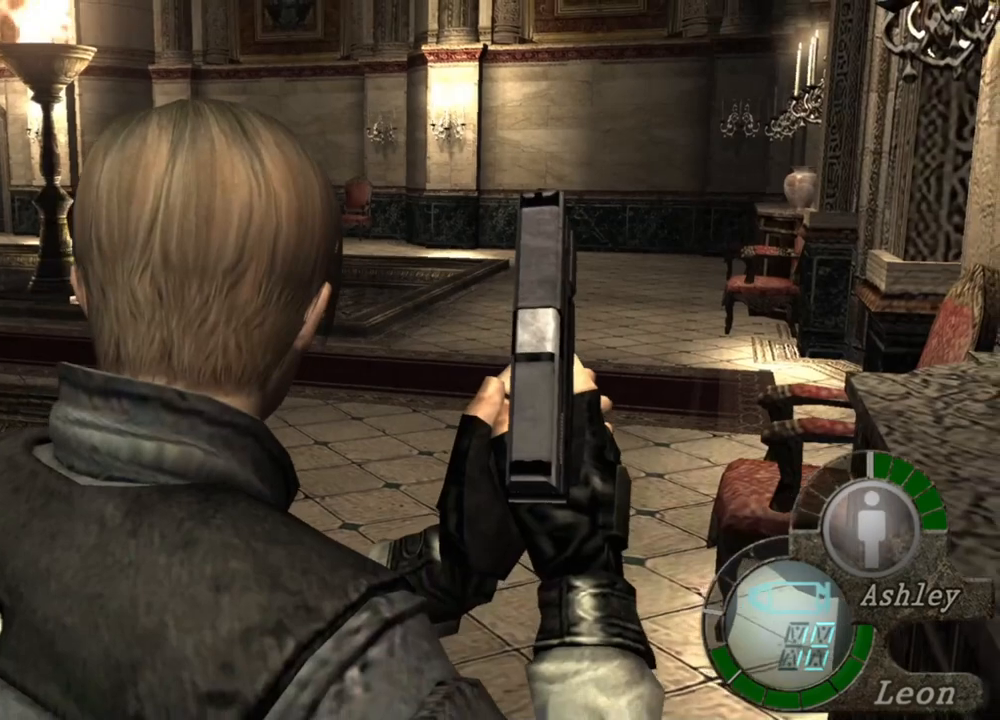
{"keys": [], "mouse": [], "events": []}
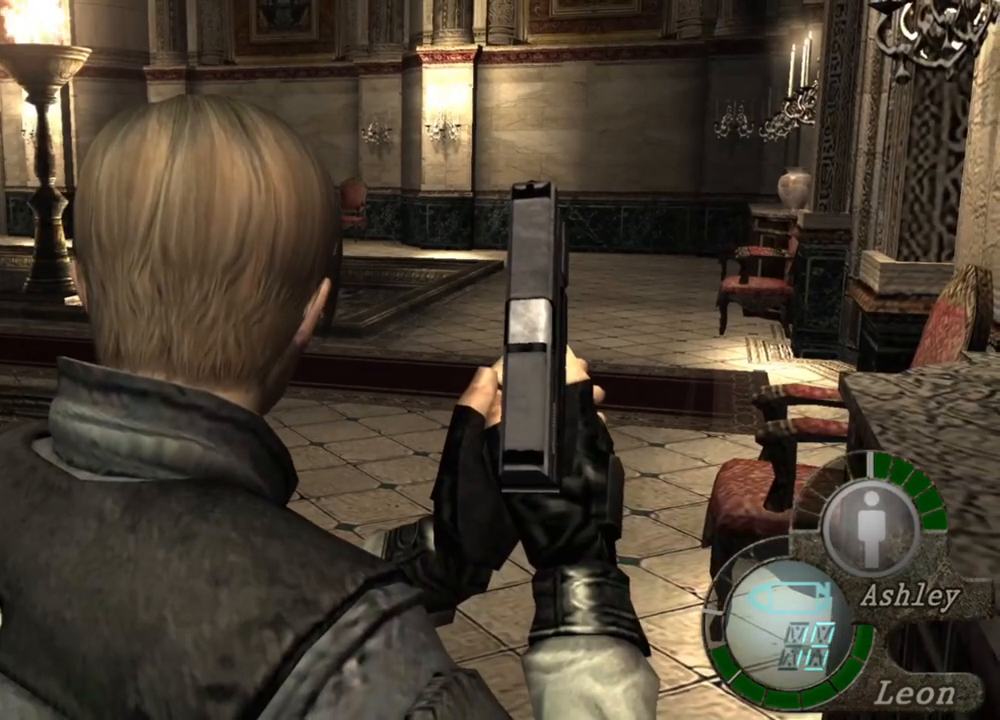
{"keys": [], "mouse": [], "events": []}
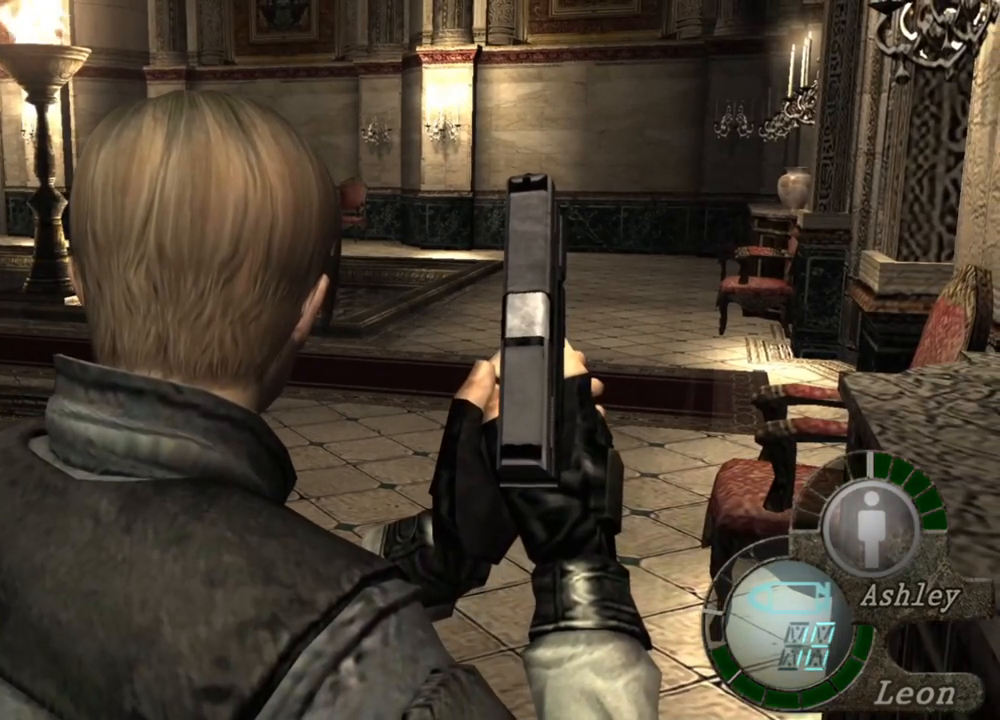
{"keys": [], "mouse": [], "events": []}
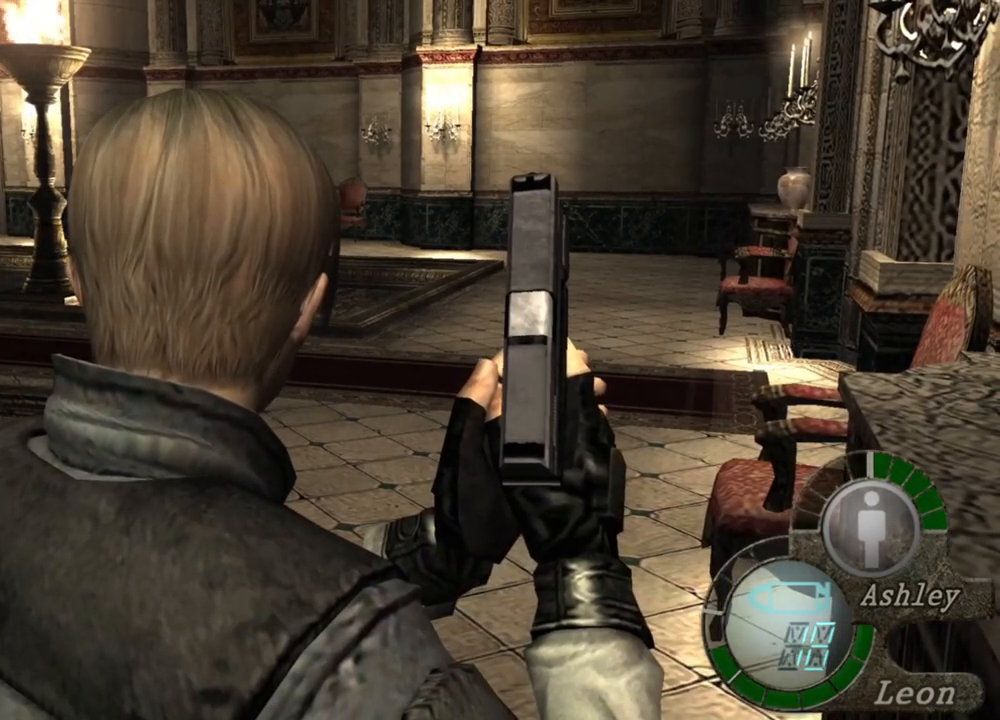
{"keys": [], "mouse": [], "events": []}
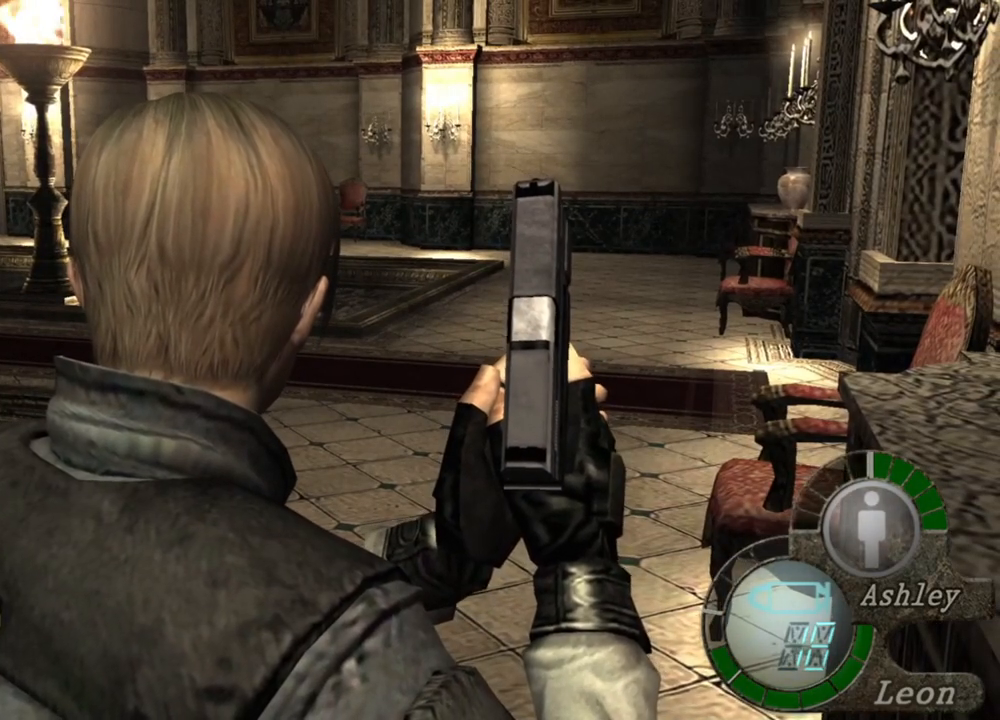
{"keys": [], "mouse": [], "events": []}
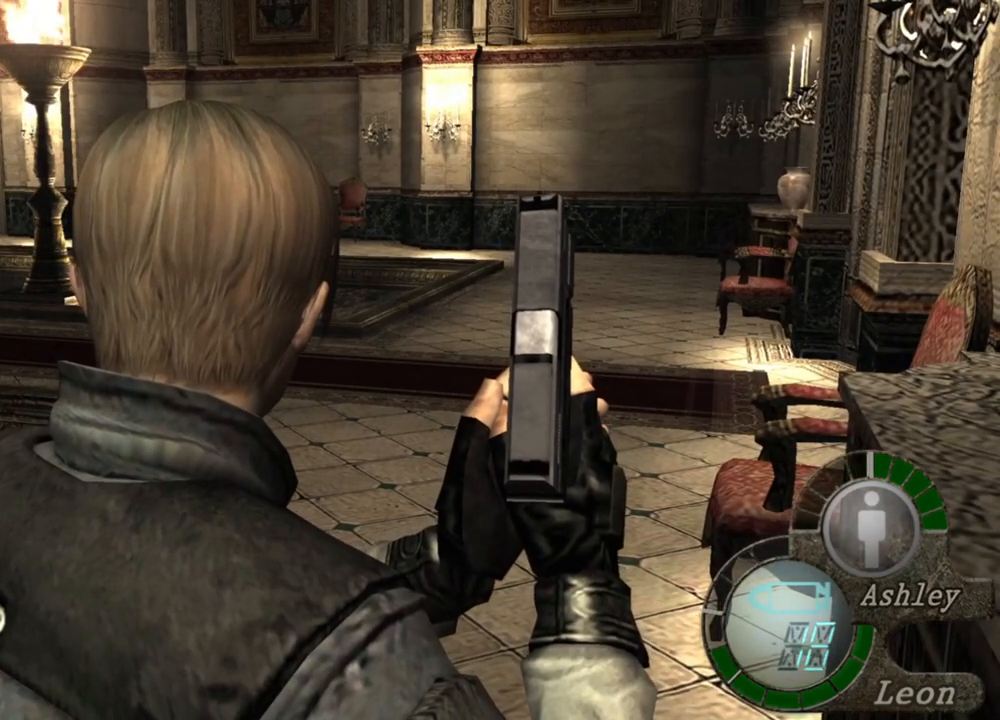
{"keys": [], "mouse": [], "events": []}
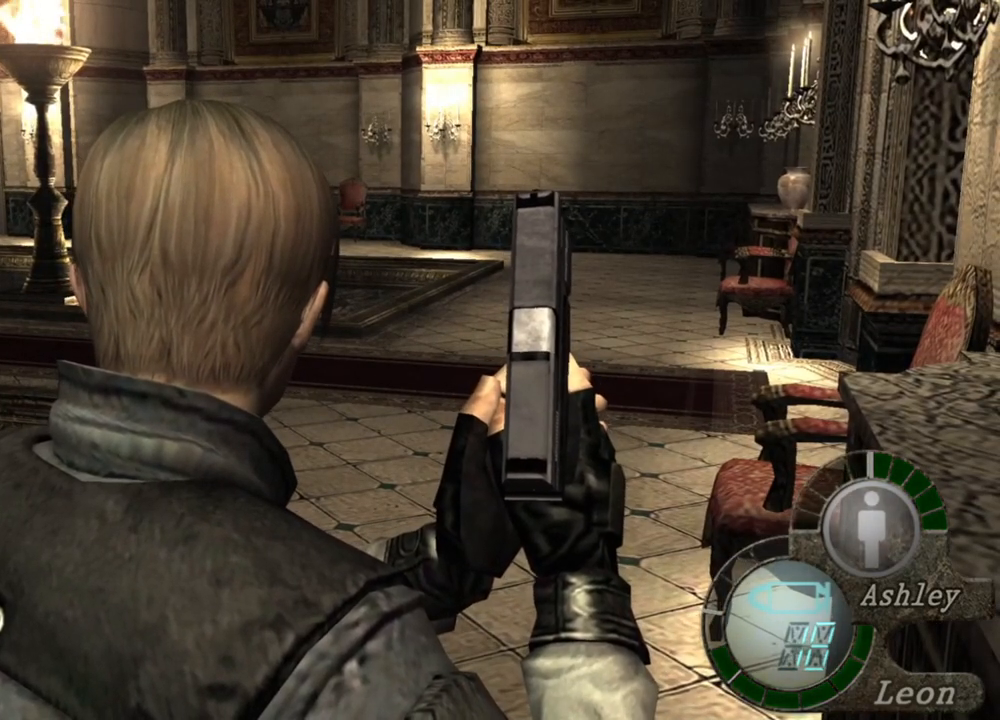
{"keys": [], "mouse": [], "events": []}
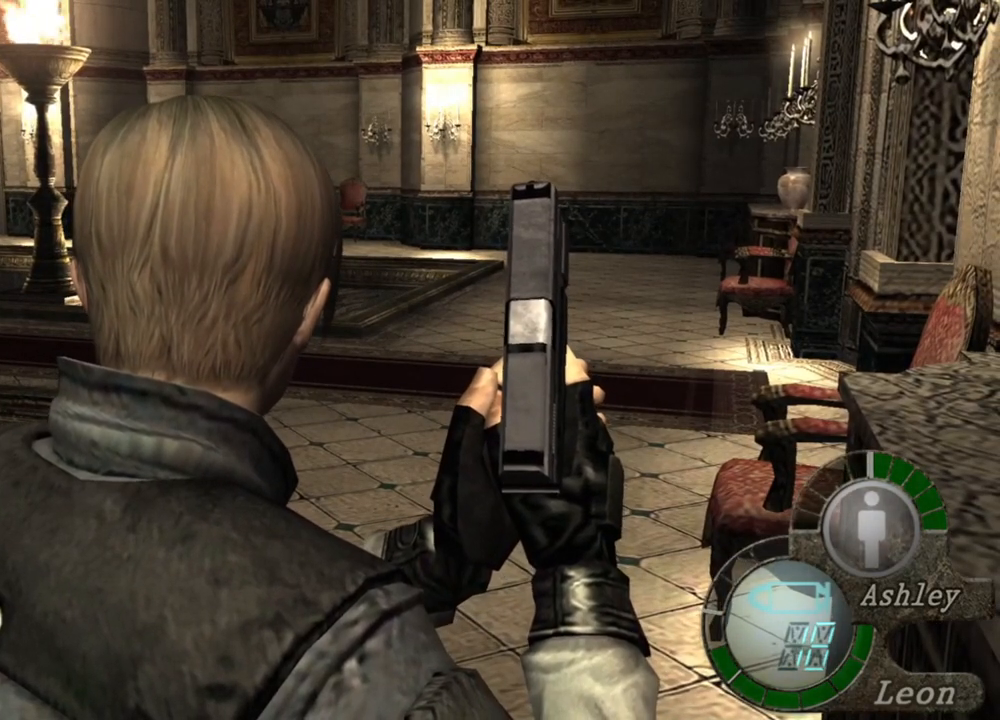
{"keys": ["shift", "w"], "mouse": [], "events": [[116, "shift", "down"], [150, "w", "down"]]}
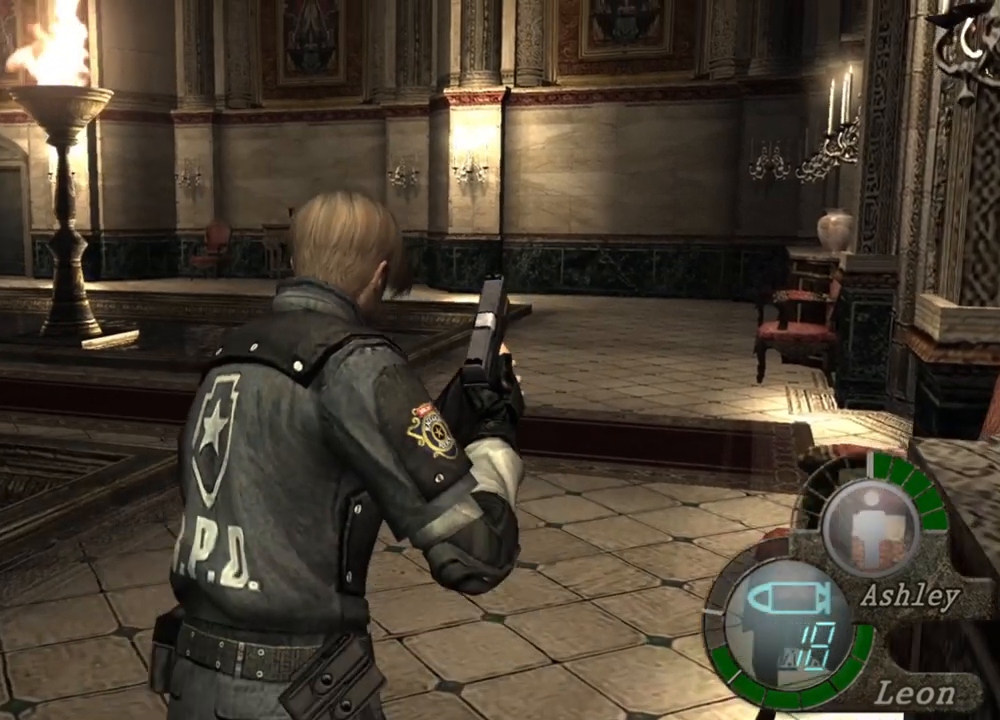
{"keys": ["shift", "w"], "mouse": [], "events": []}
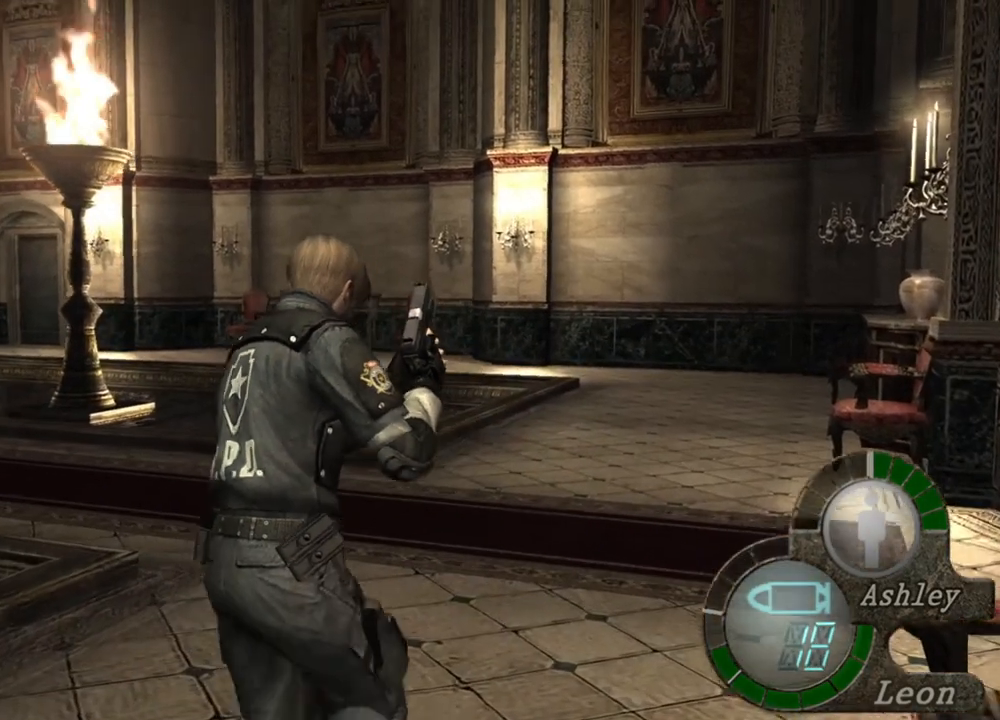
{"keys": ["shift", "w"], "mouse": [], "events": []}
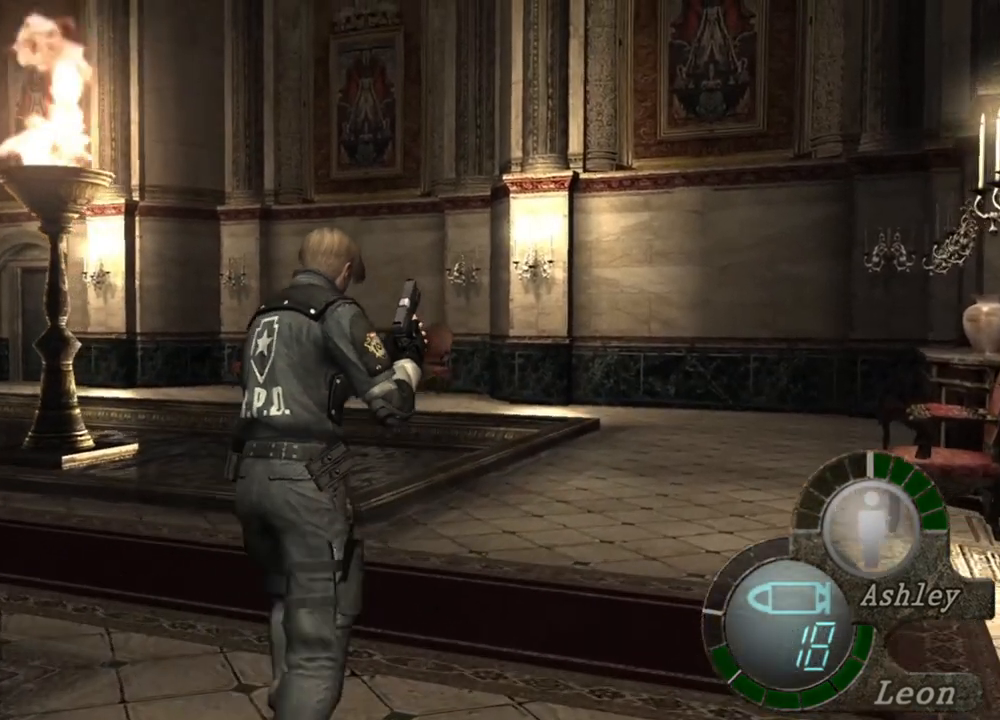
{"keys": ["shift", "w"], "mouse": [], "events": []}
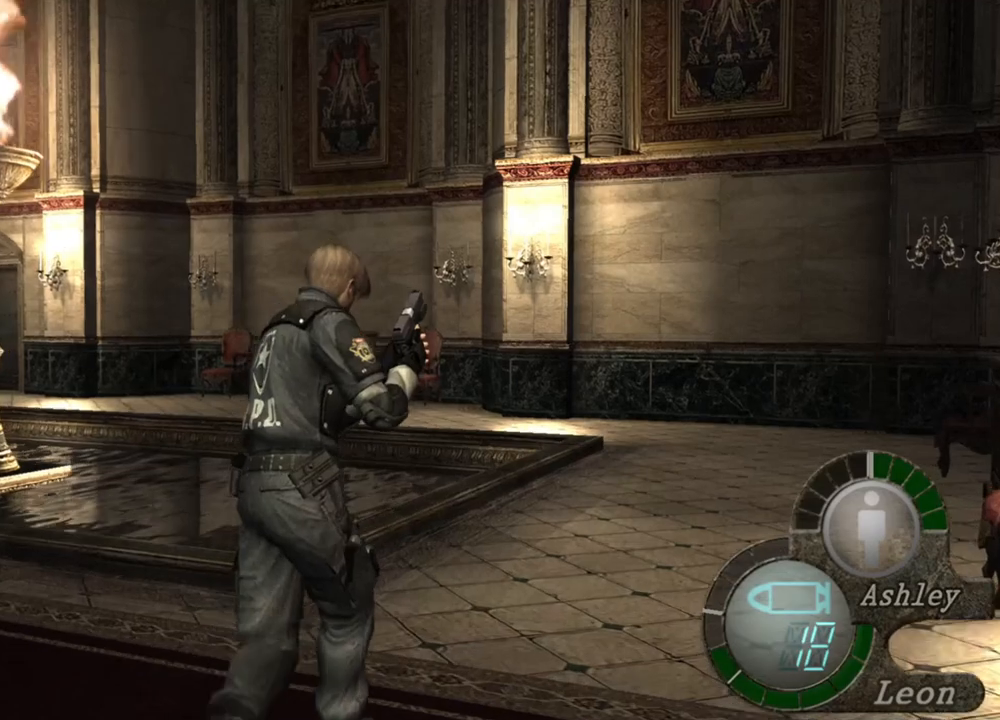
{"keys": ["shift", "w"], "mouse": [], "events": []}
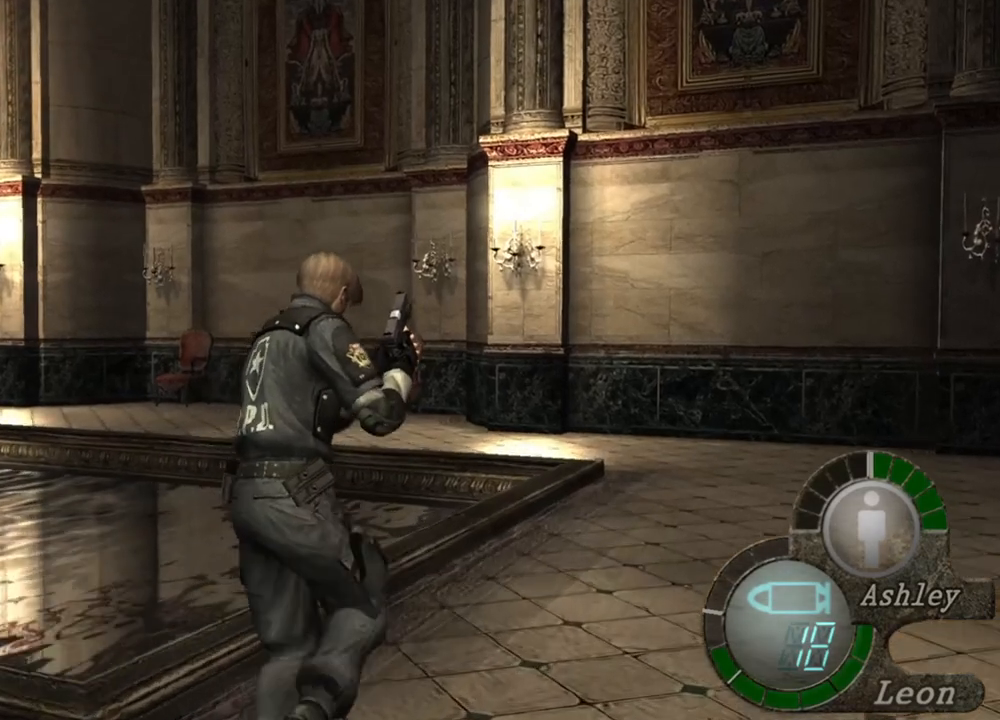
{"keys": [], "mouse": [], "events": [[150, "shift", "up"], [150, "w", "up"]]}
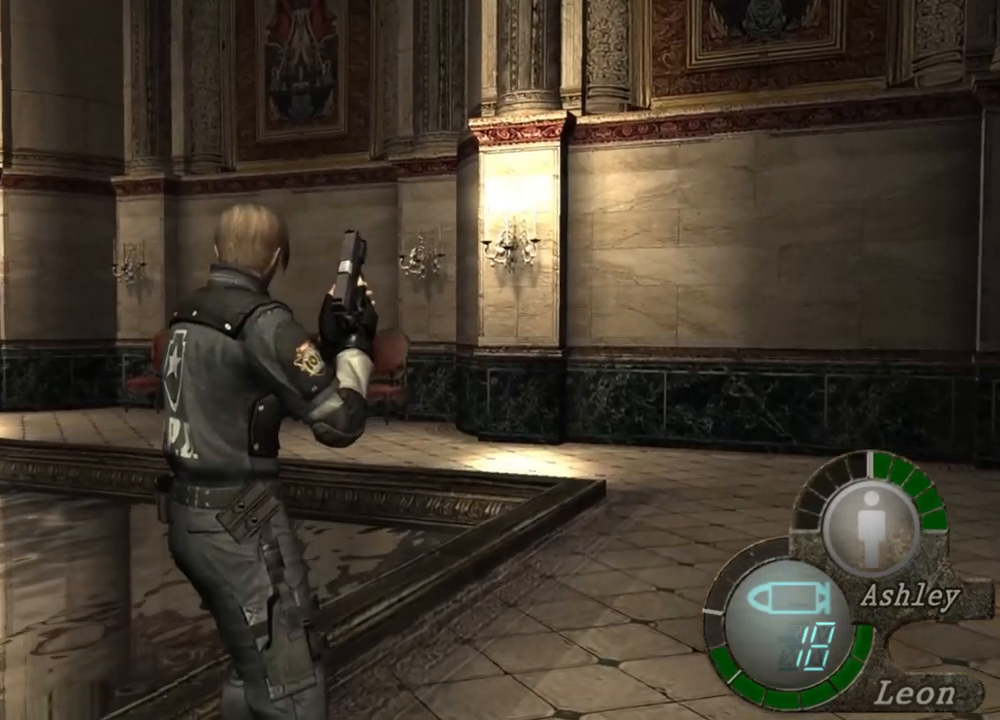
{"keys": [], "mouse": [], "events": []}
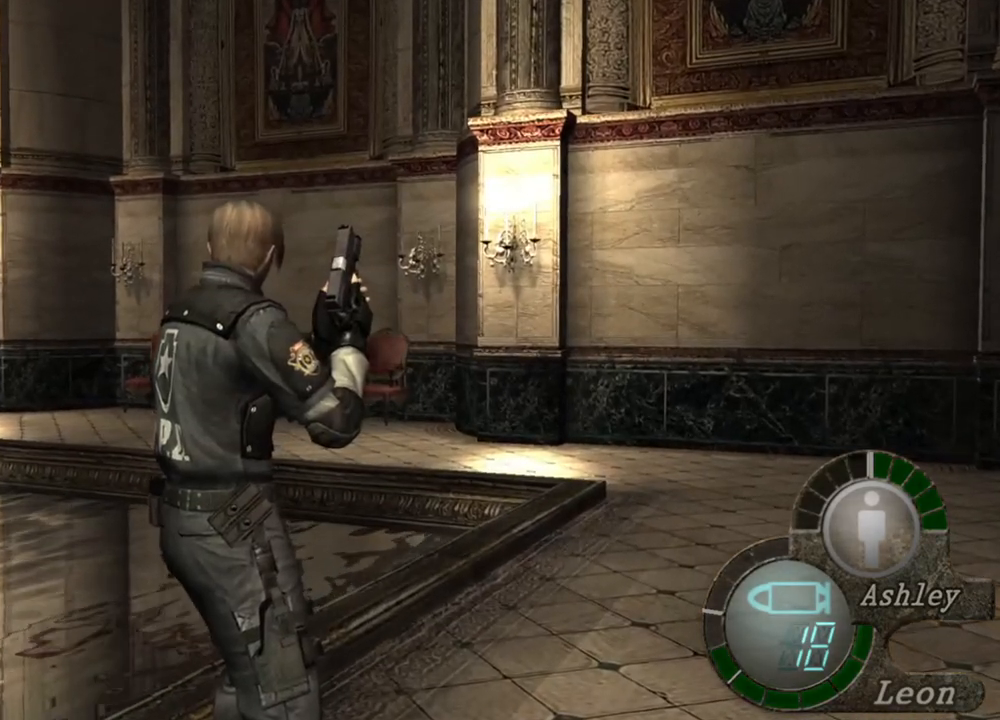
{"keys": [], "mouse": [], "events": []}
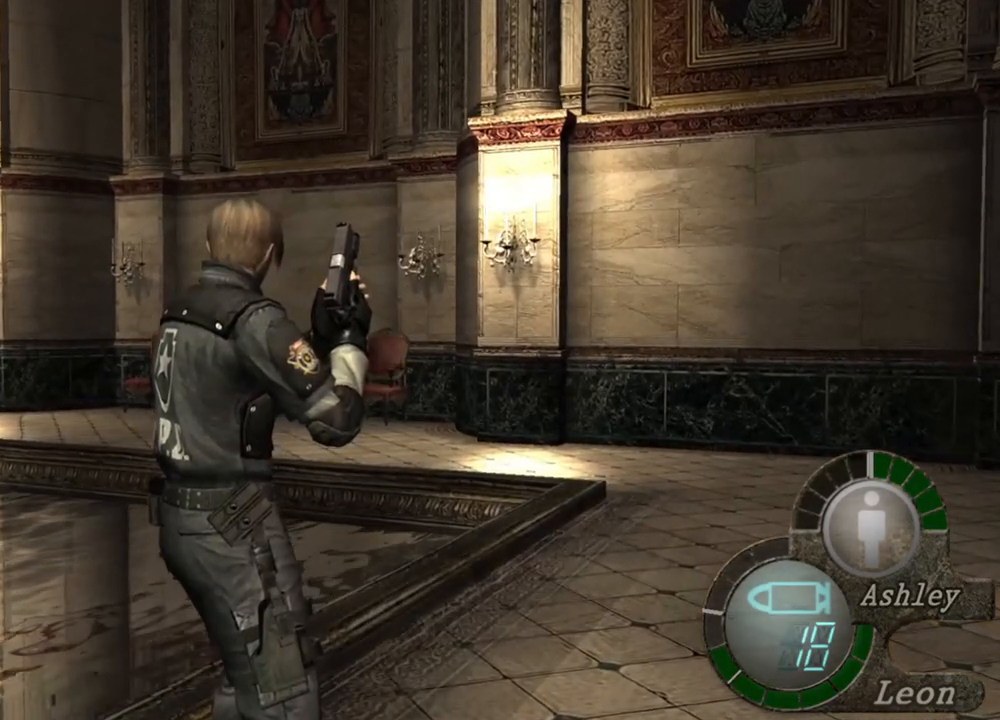
{"keys": [], "mouse": [], "events": []}
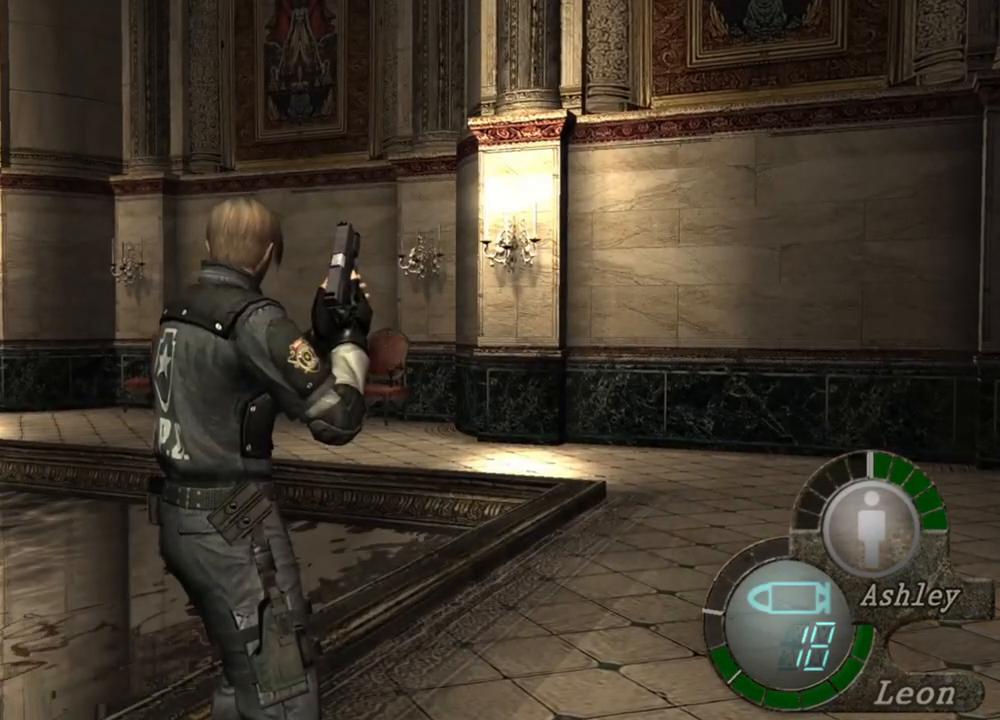
{"keys": [], "mouse": [], "events": []}